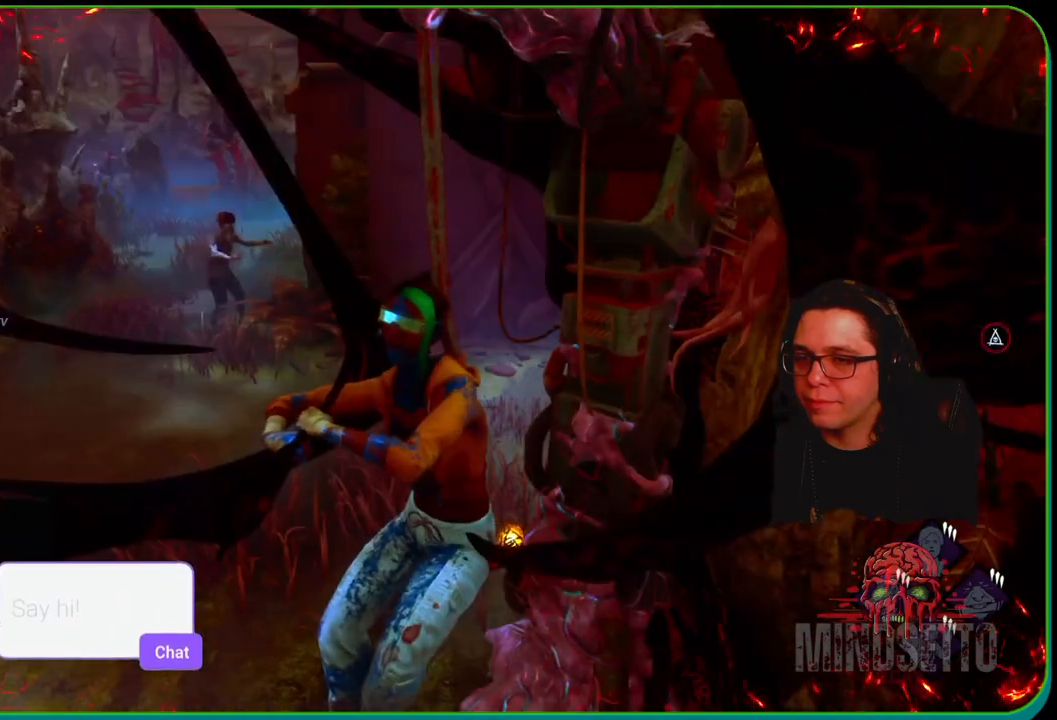
Gameplay with a controller (Xbox layout); each line is a JSON object with the inputs held at the frame after it. "events" lists button and stick changes between this image and that frame as [ms after this image, input, new state], when the widget could be followed in between. Not read: R3.
{"buttons": [], "left_stick": "right", "right_stick": "center", "events": [[267, "right_stick", "right"], [500, "right_stick", "center"]]}
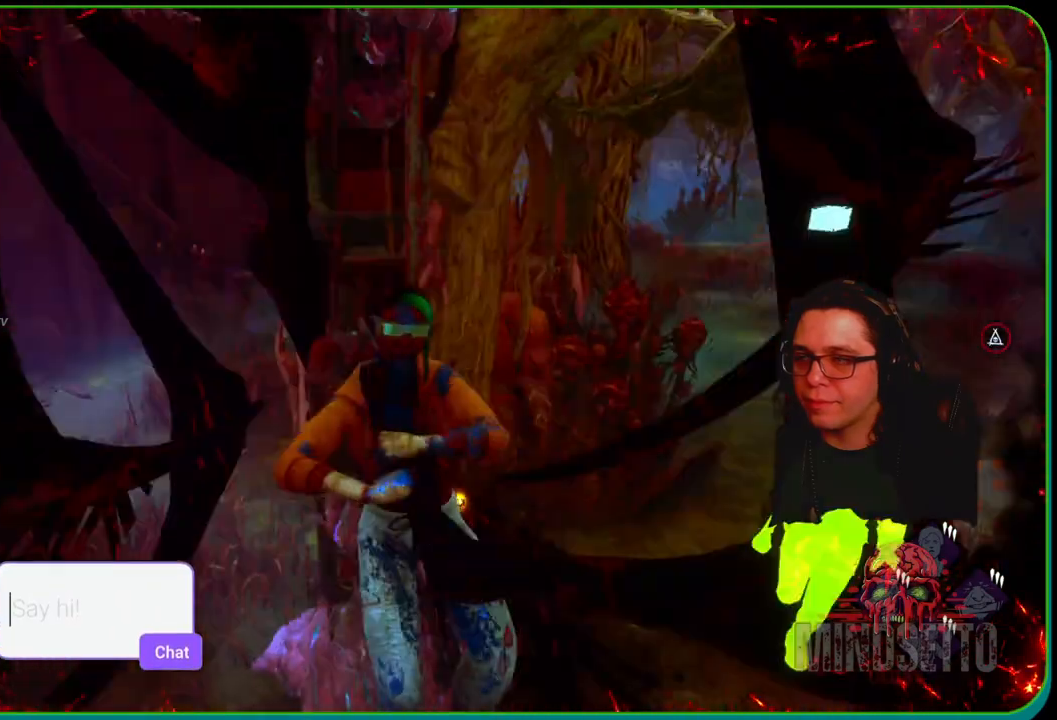
{"buttons": [], "left_stick": "right", "right_stick": "center", "events": []}
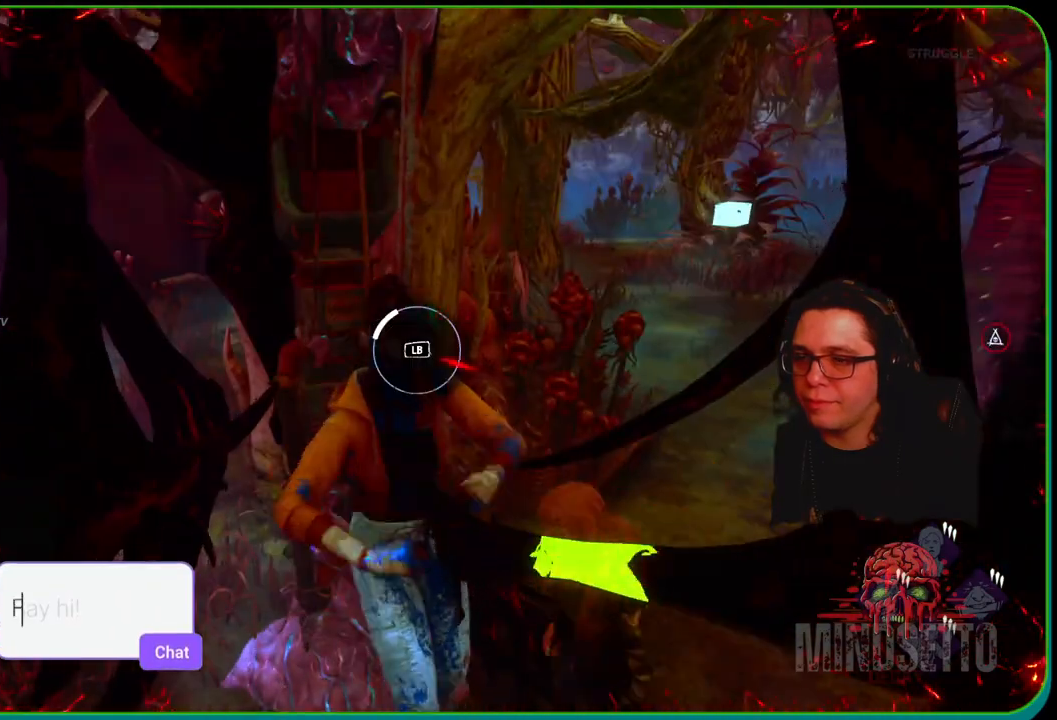
{"buttons": [], "left_stick": "center", "right_stick": "center", "events": [[217, "right_stick", "left"], [283, "left_stick", "center"], [333, "right_stick", "center"]]}
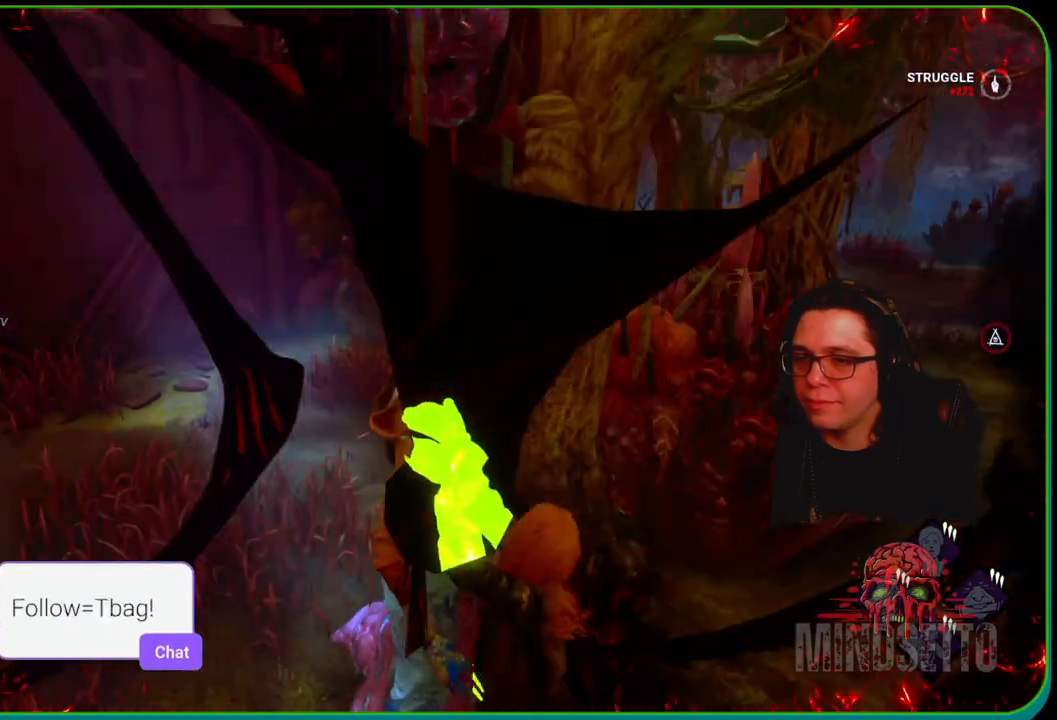
{"buttons": [], "left_stick": "down", "right_stick": "center", "events": [[500, "left_stick", "down"]]}
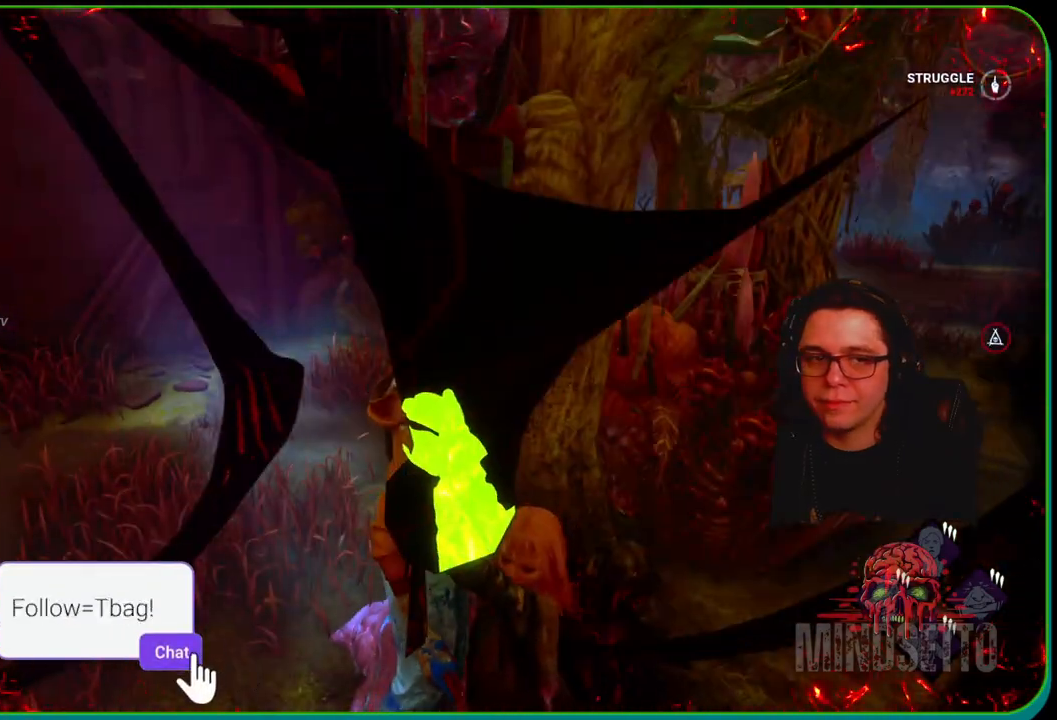
{"buttons": ["L1"], "left_stick": "down-left", "right_stick": "center", "events": [[183, "right_stick", "left"], [367, "left_stick", "down-left"], [367, "right_stick", "center"], [383, "L1", "down"]]}
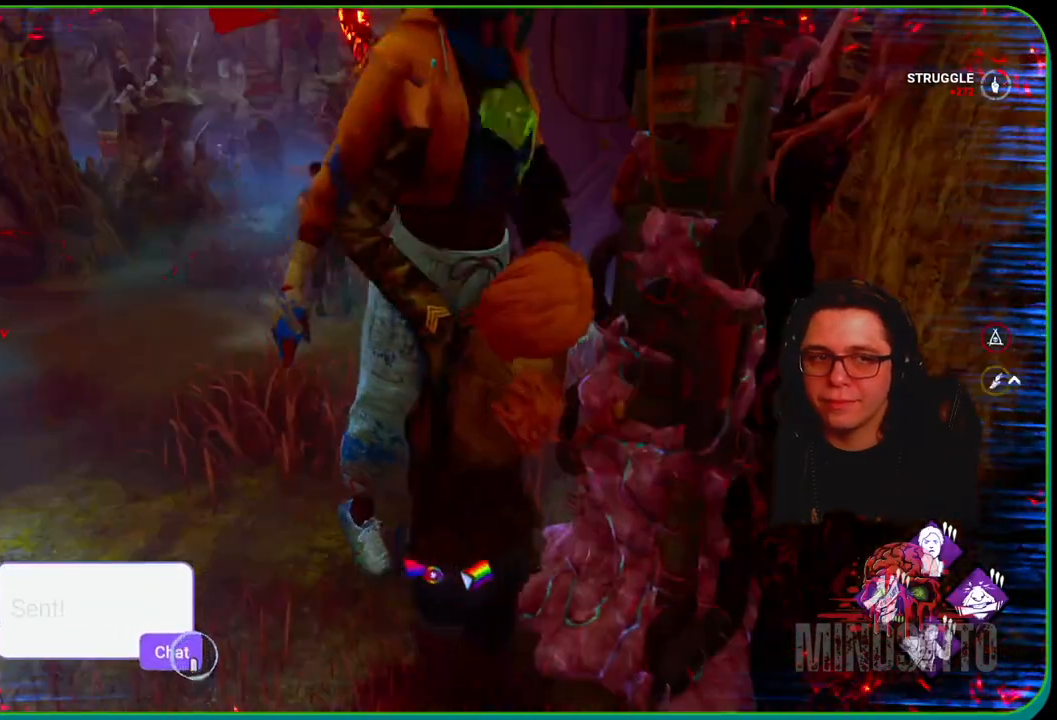
{"buttons": ["L1"], "left_stick": "up-left", "right_stick": "center", "events": [[67, "right_stick", "left"], [217, "left_stick", "left"], [417, "left_stick", "up-left"], [417, "right_stick", "center"]]}
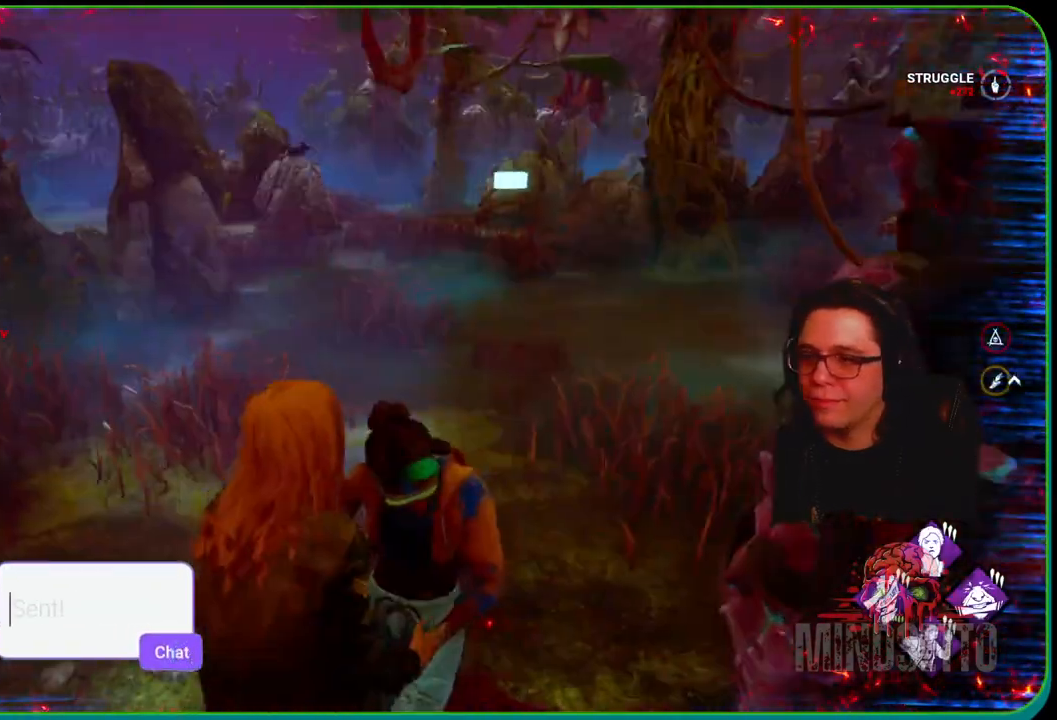
{"buttons": ["L1"], "left_stick": "up-left", "right_stick": "left", "events": [[183, "right_stick", "left"], [283, "right_stick", "center"], [483, "right_stick", "left"]]}
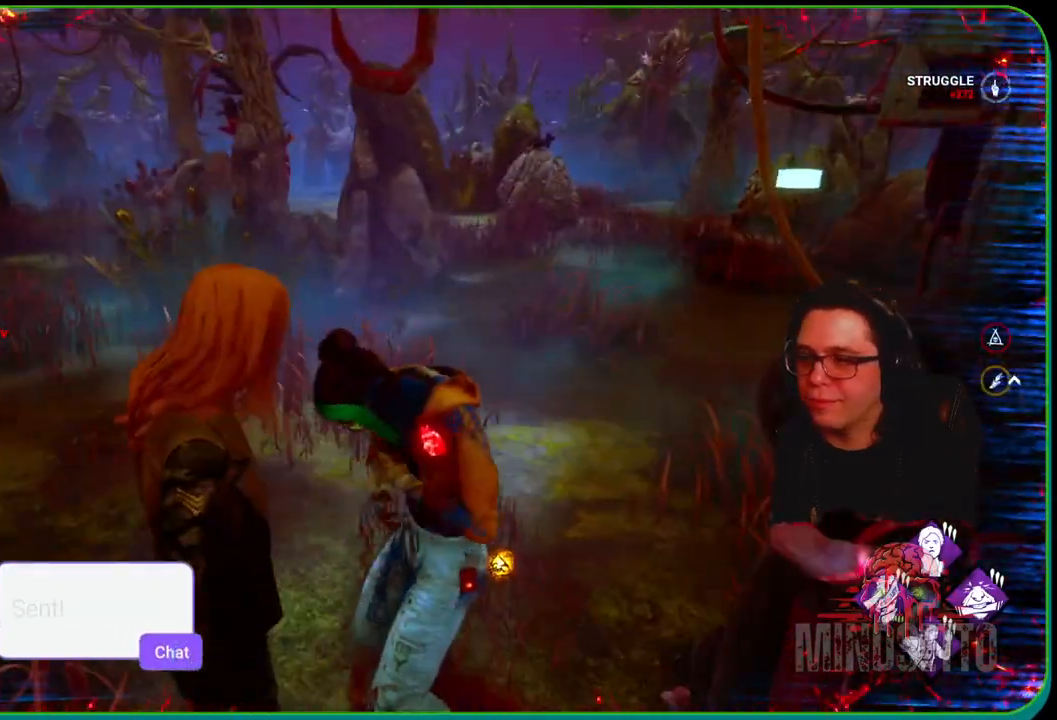
{"buttons": ["L1"], "left_stick": "up", "right_stick": "center", "events": [[67, "left_stick", "up"], [183, "right_stick", "center"], [250, "right_stick", "left"], [383, "right_stick", "center"]]}
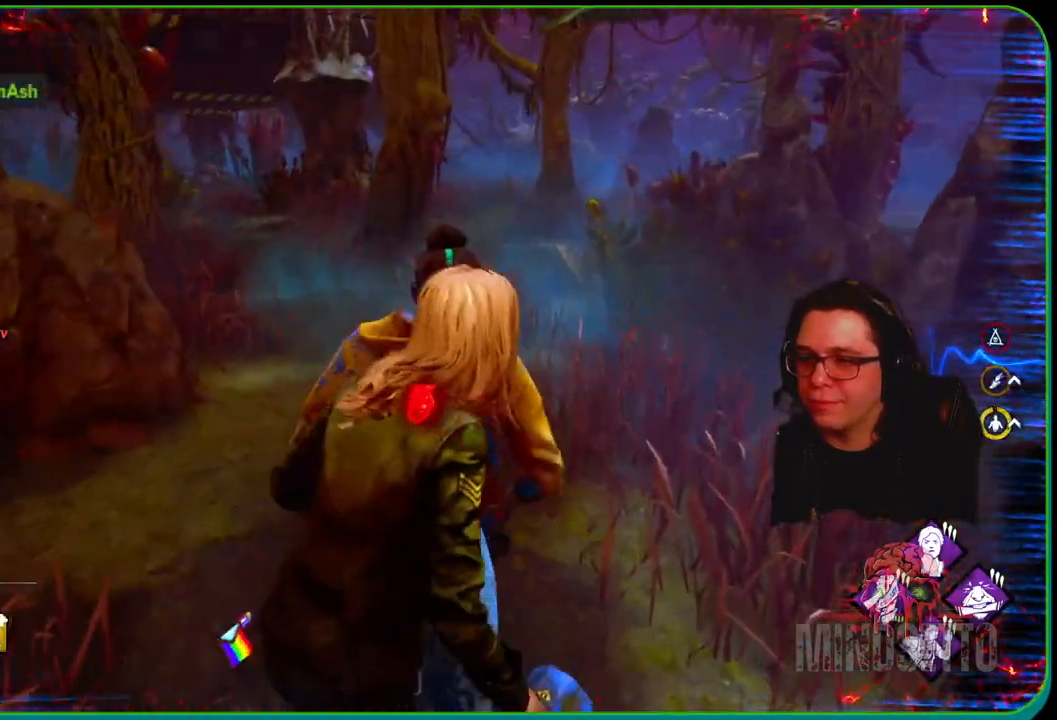
{"buttons": ["L1"], "left_stick": "up", "right_stick": "right", "events": [[450, "right_stick", "right"]]}
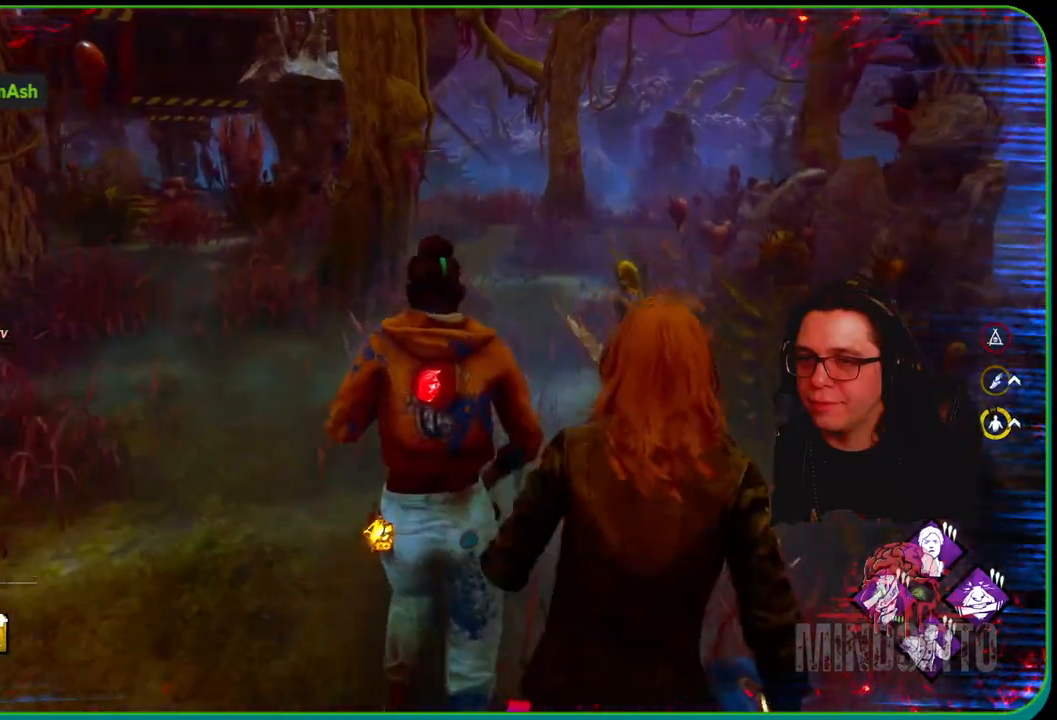
{"buttons": ["L1"], "left_stick": "up", "right_stick": "center", "events": [[100, "left_stick", "up-left"], [117, "right_stick", "center"], [500, "left_stick", "up"]]}
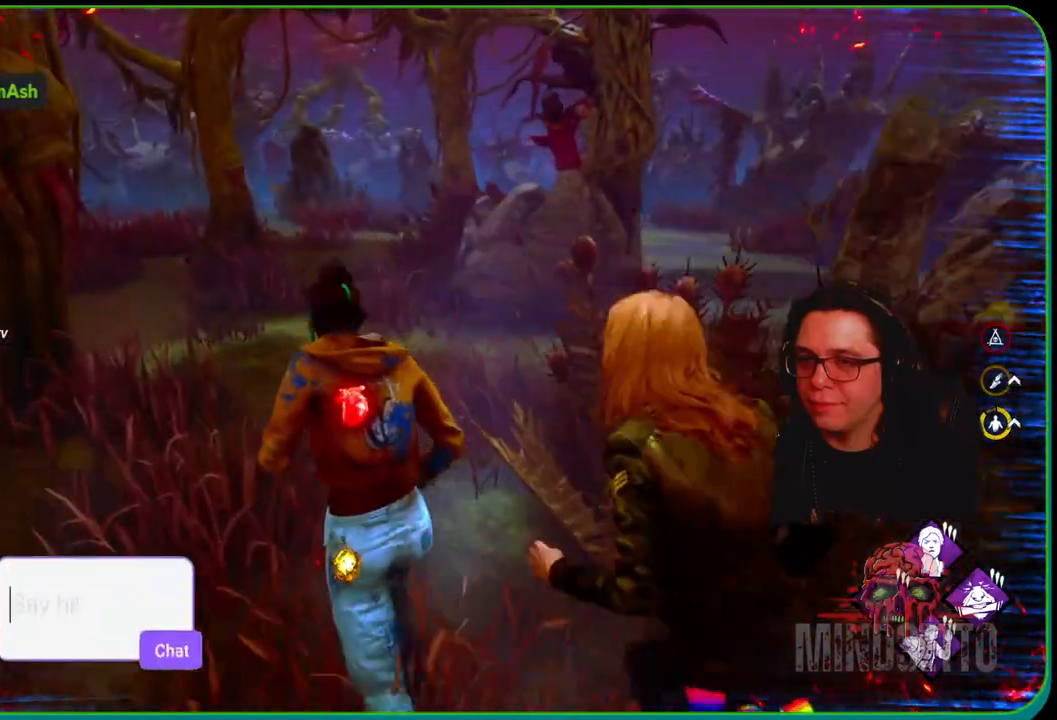
{"buttons": ["L1"], "left_stick": "up", "right_stick": "left", "events": [[450, "right_stick", "left"]]}
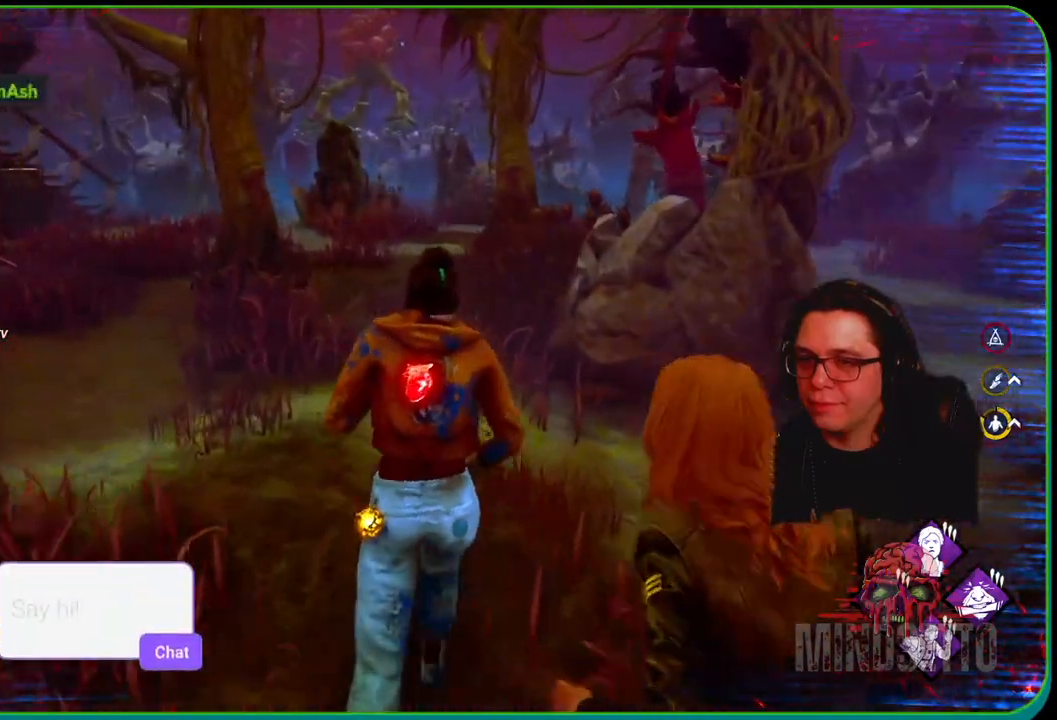
{"buttons": ["L1"], "left_stick": "up", "right_stick": "center", "events": [[100, "right_stick", "center"]]}
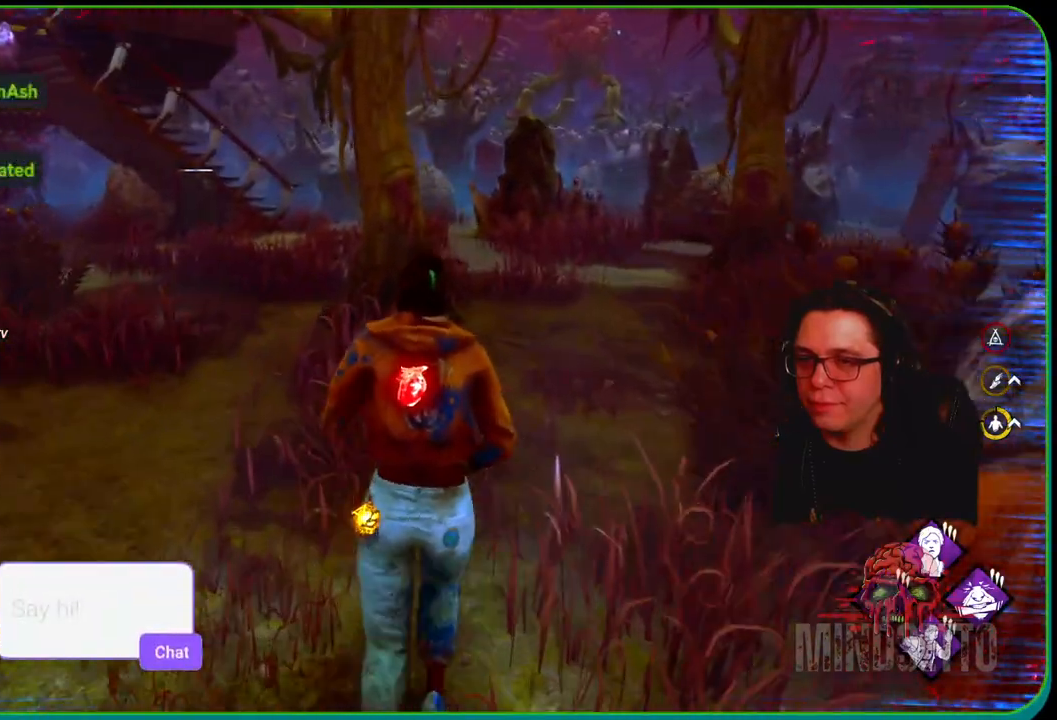
{"buttons": ["L1"], "left_stick": "up", "right_stick": "center", "events": [[100, "right_stick", "right"], [267, "right_stick", "center"]]}
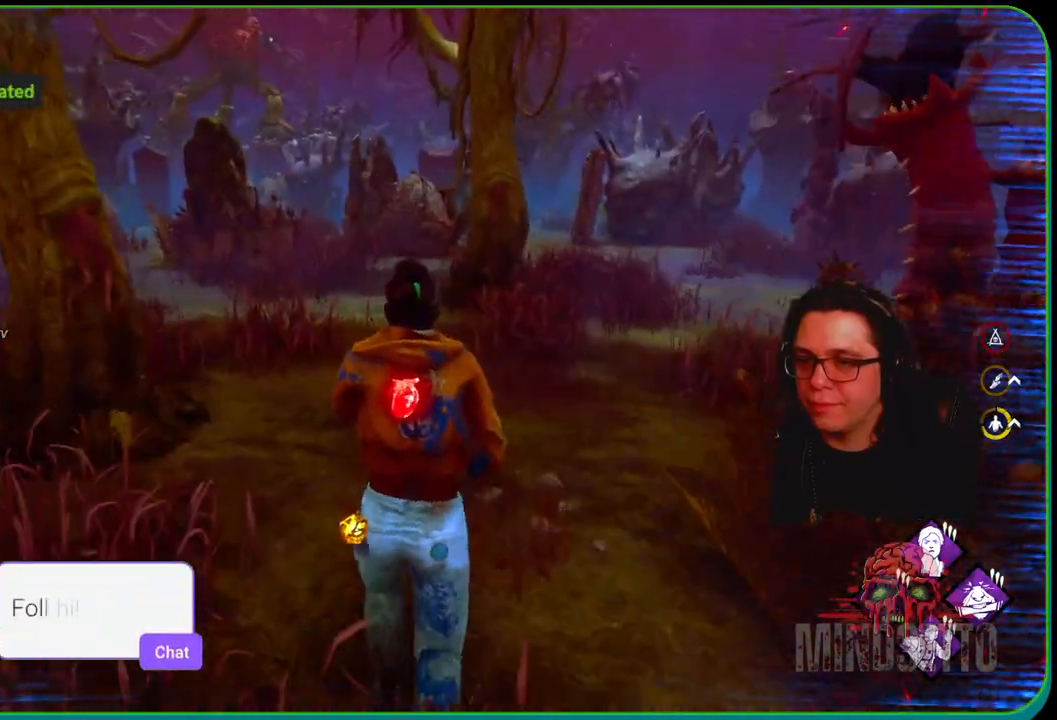
{"buttons": ["L1"], "left_stick": "up", "right_stick": "center", "events": []}
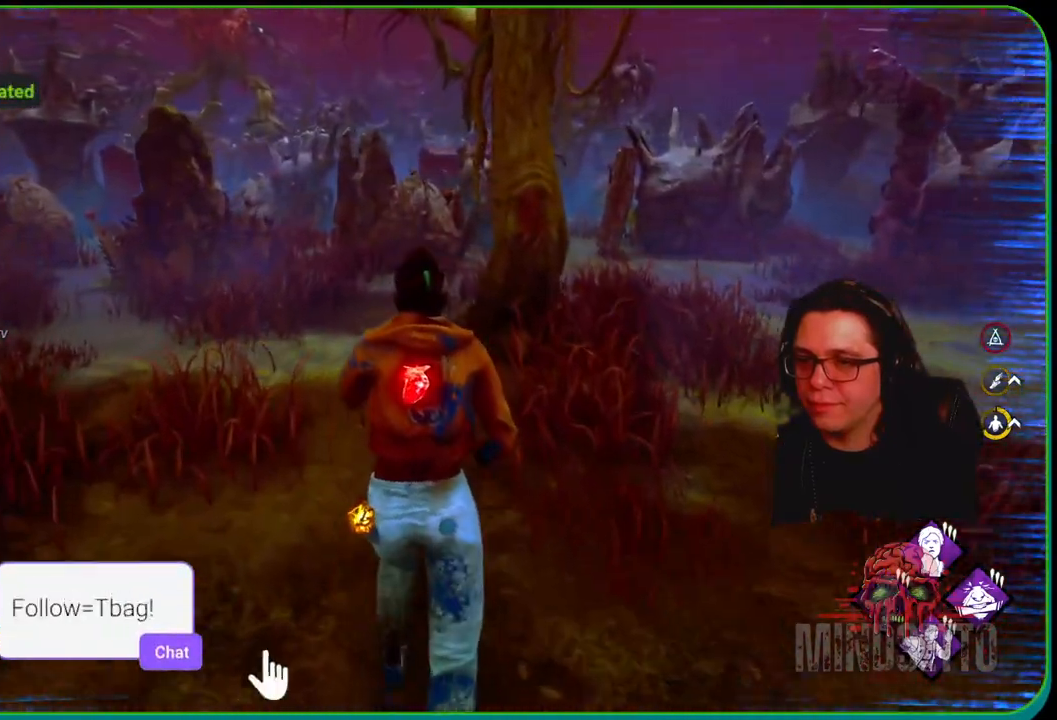
{"buttons": ["L1"], "left_stick": "up", "right_stick": "center", "events": []}
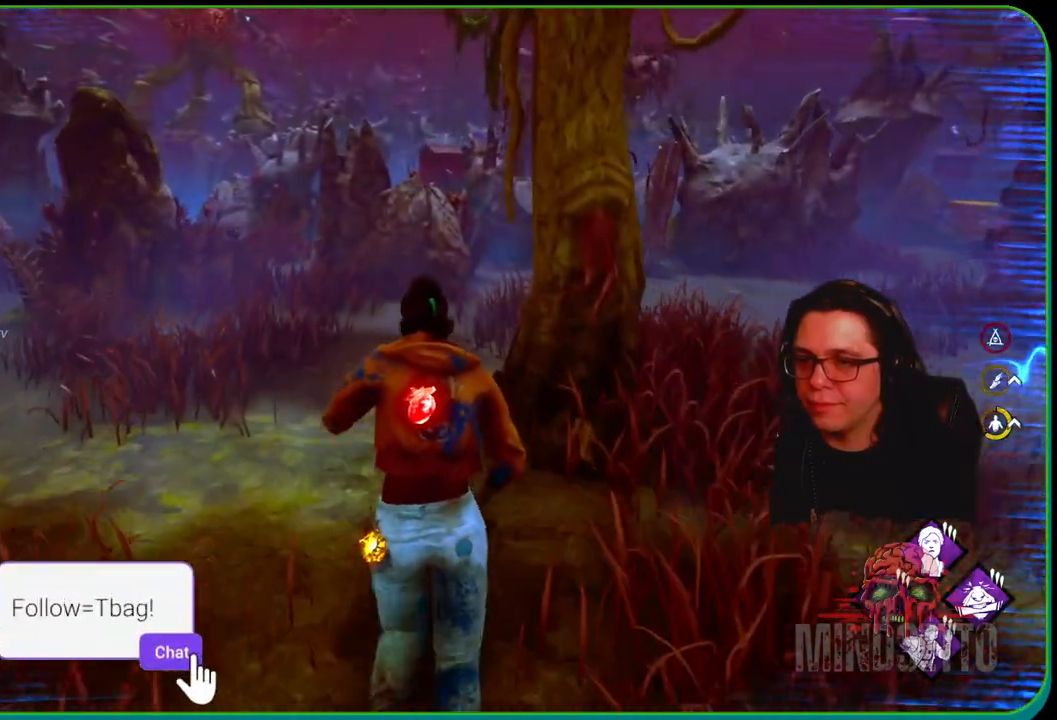
{"buttons": ["L1"], "left_stick": "up", "right_stick": "center", "events": []}
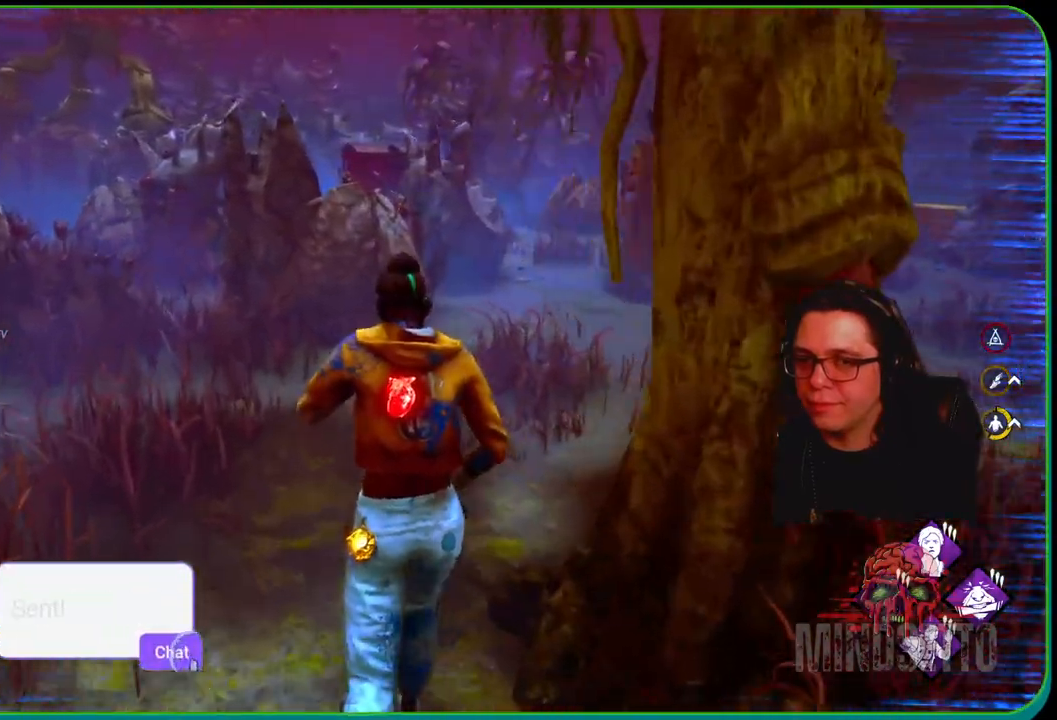
{"buttons": ["L1"], "left_stick": "up", "right_stick": "center", "events": [[200, "right_stick", "right"], [450, "right_stick", "center"]]}
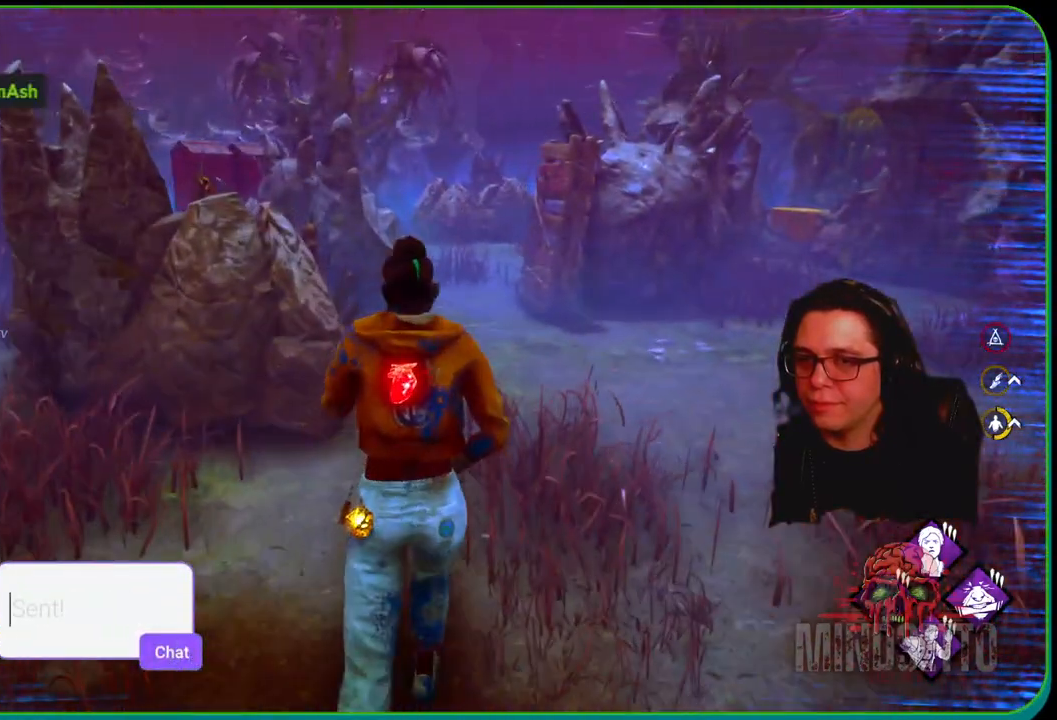
{"buttons": ["L1"], "left_stick": "up", "right_stick": "center", "events": []}
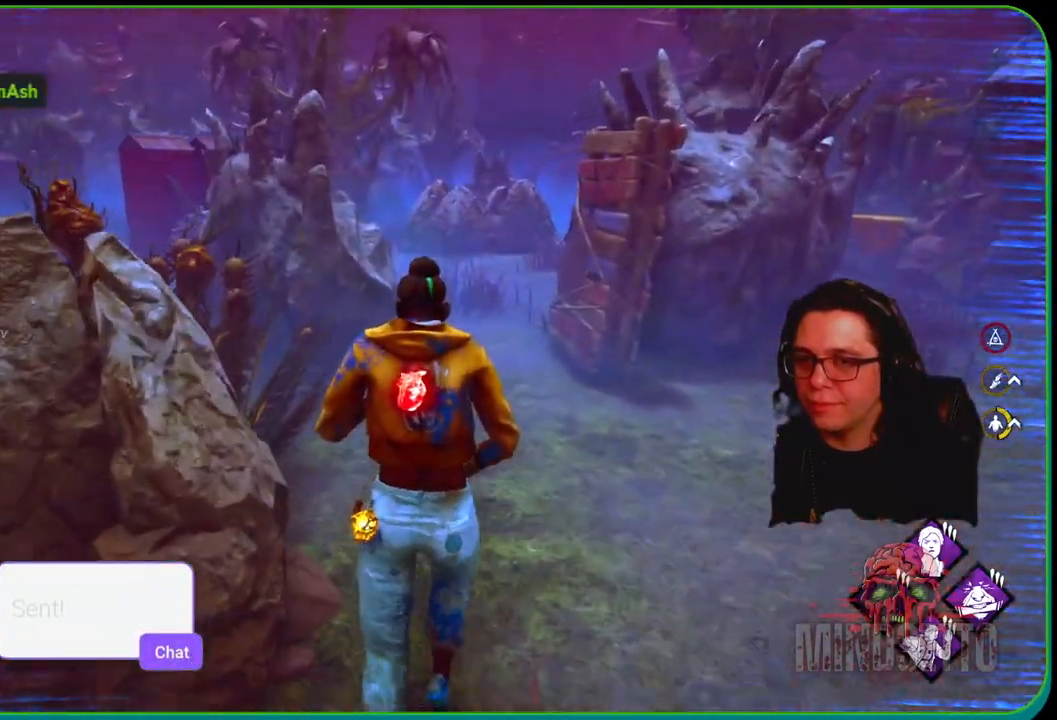
{"buttons": ["L1"], "left_stick": "up", "right_stick": "center", "events": []}
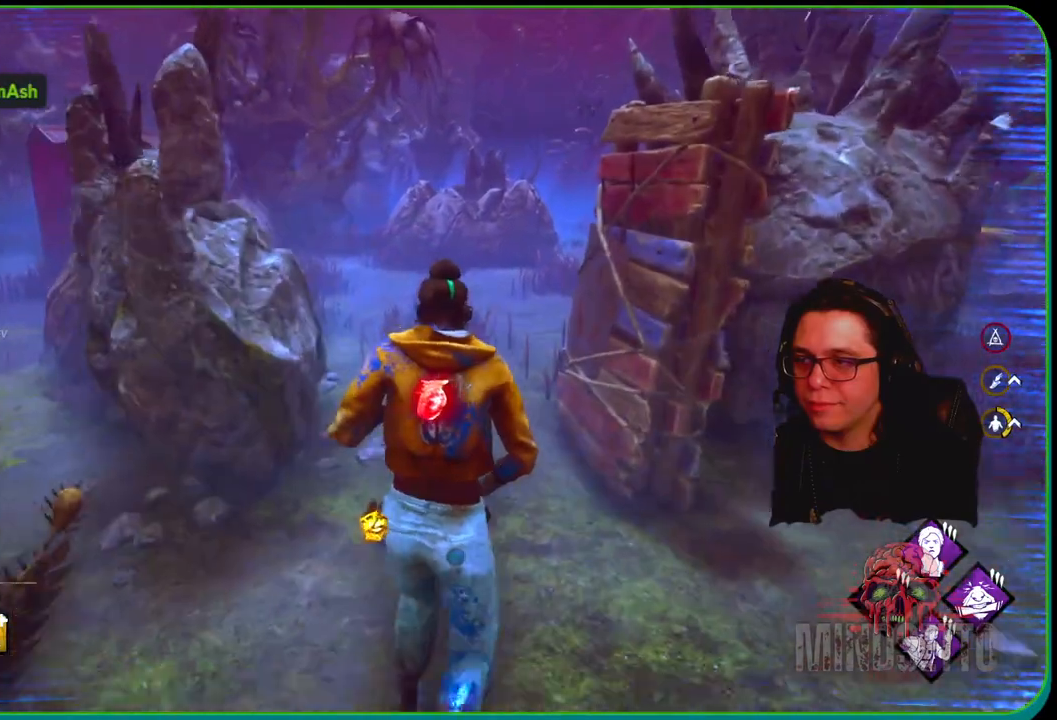
{"buttons": ["L1"], "left_stick": "up", "right_stick": "center", "events": []}
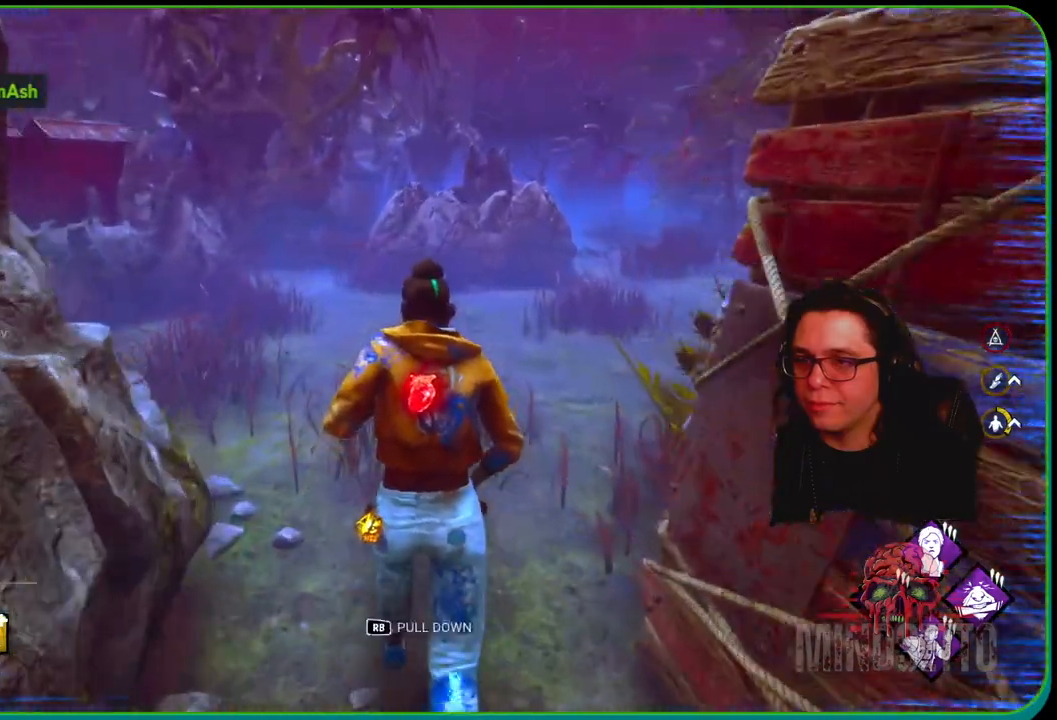
{"buttons": ["L1"], "left_stick": "up", "right_stick": "center", "events": []}
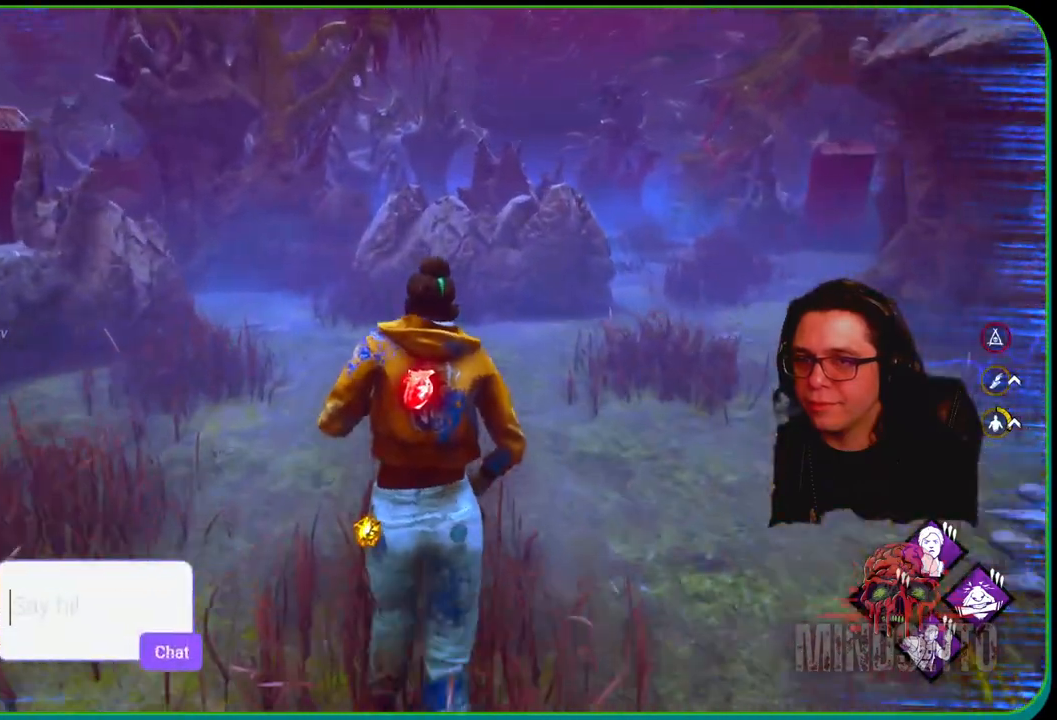
{"buttons": ["L1"], "left_stick": "up", "right_stick": "center", "events": []}
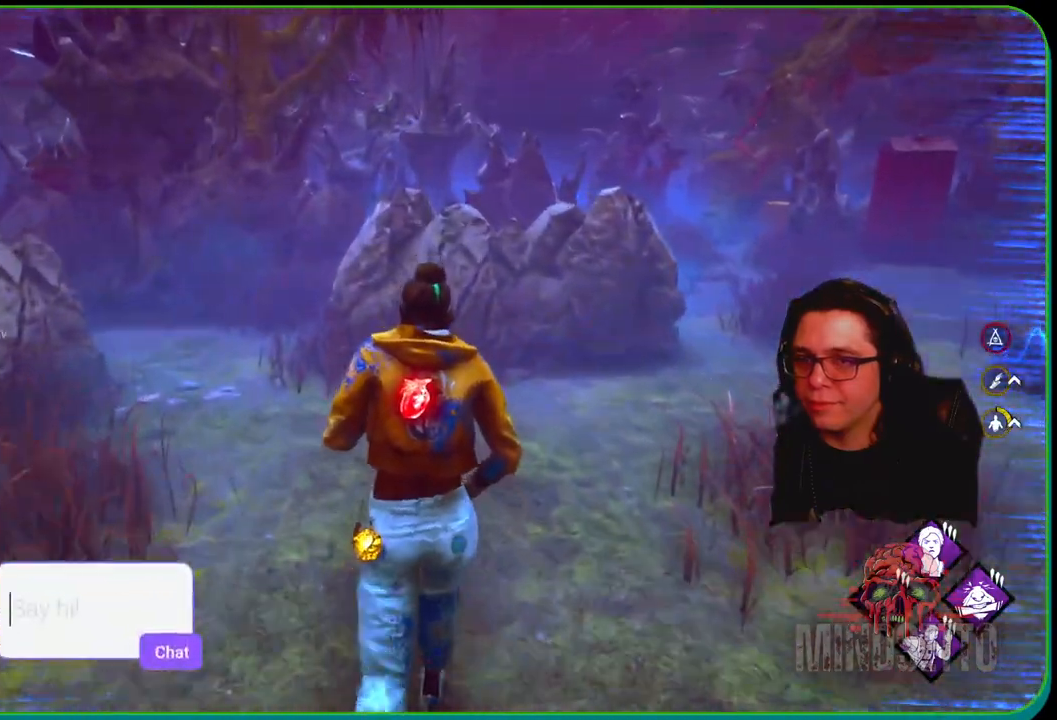
{"buttons": ["L1"], "left_stick": "up-left", "right_stick": "center", "events": [[350, "left_stick", "up-left"]]}
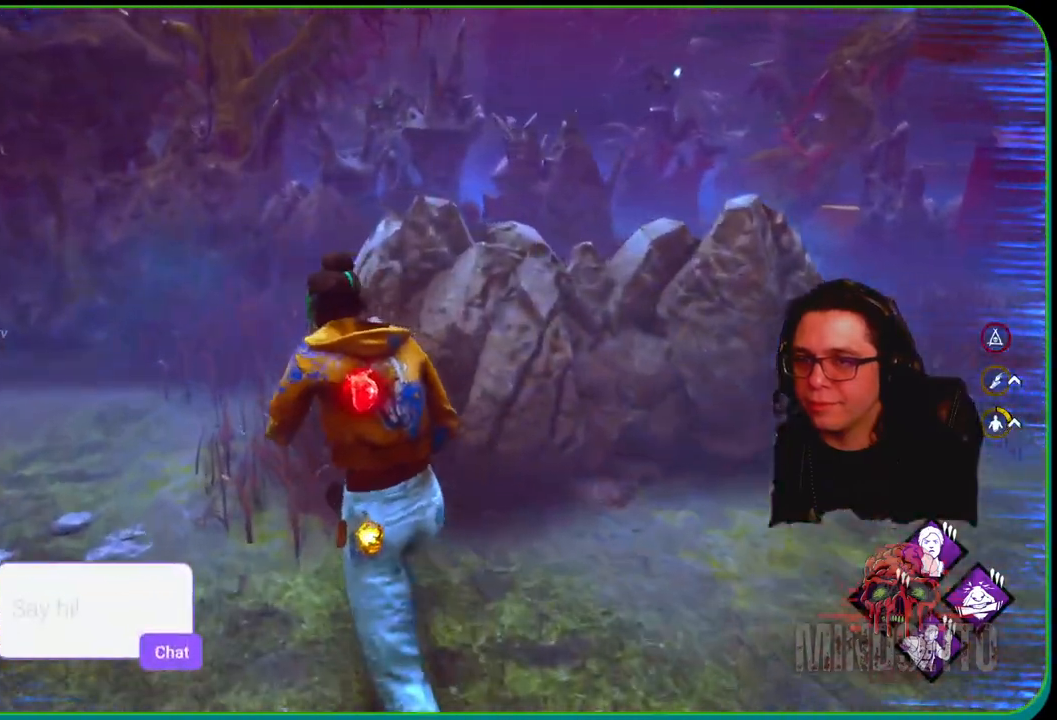
{"buttons": ["L1"], "left_stick": "up", "right_stick": "center", "events": [[467, "left_stick", "up"]]}
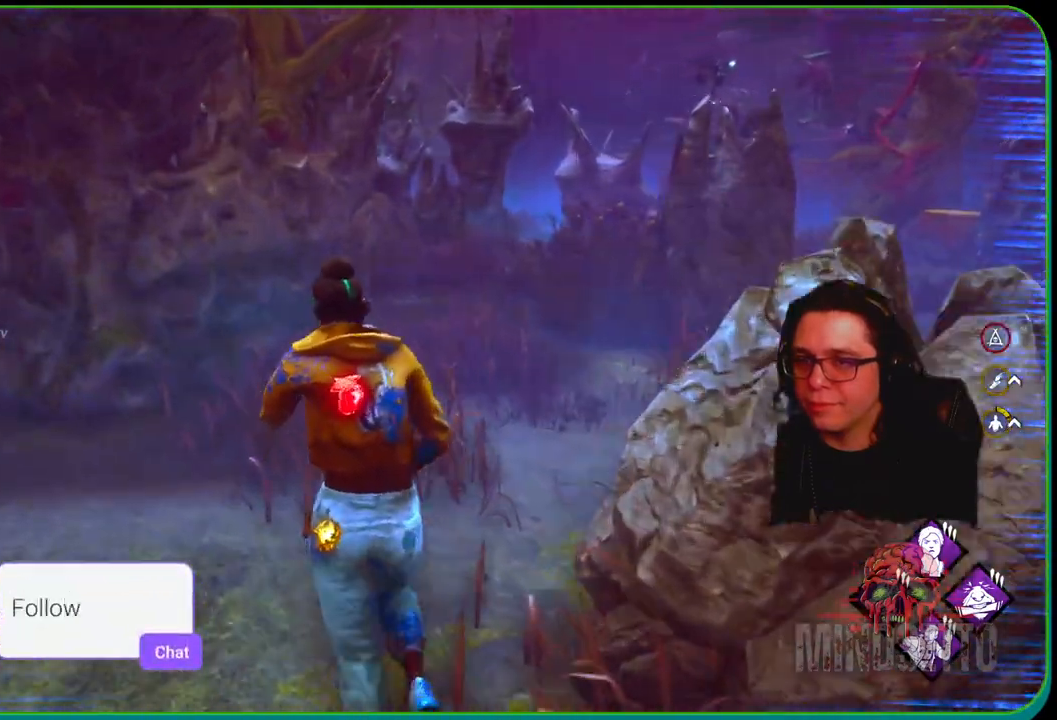
{"buttons": ["L1"], "left_stick": "down", "right_stick": "center", "events": [[367, "left_stick", "right"], [483, "left_stick", "down"]]}
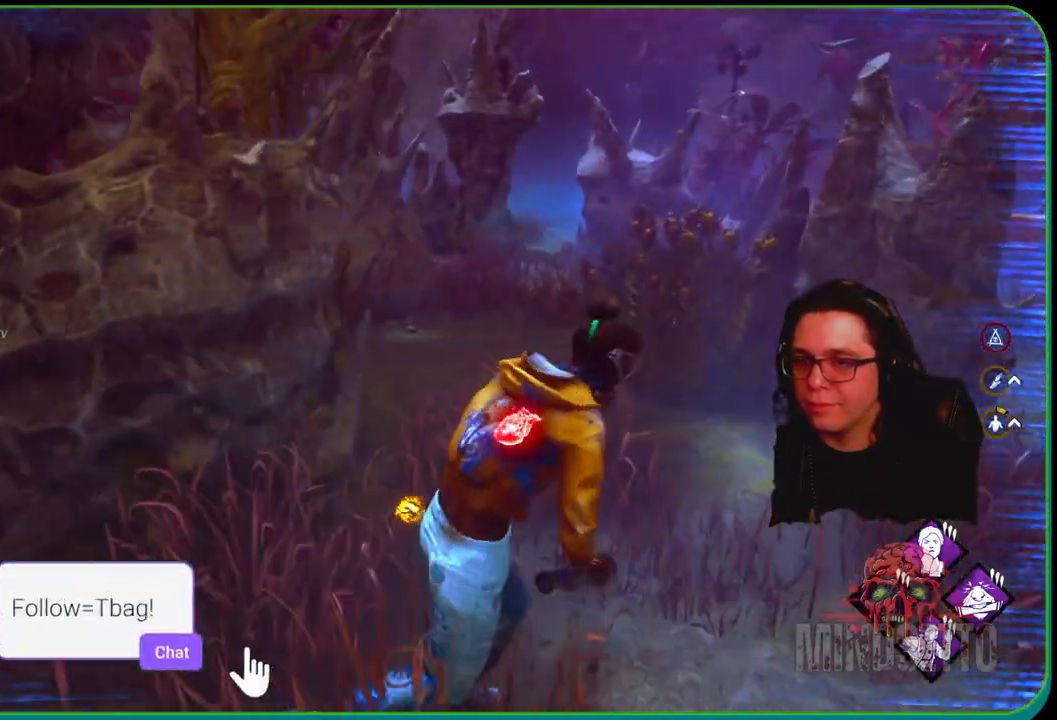
{"buttons": ["L1"], "left_stick": "up-right", "right_stick": "down-left", "events": [[83, "left_stick", "left"], [167, "left_stick", "up"], [250, "left_stick", "up-right"], [367, "right_stick", "down-left"]]}
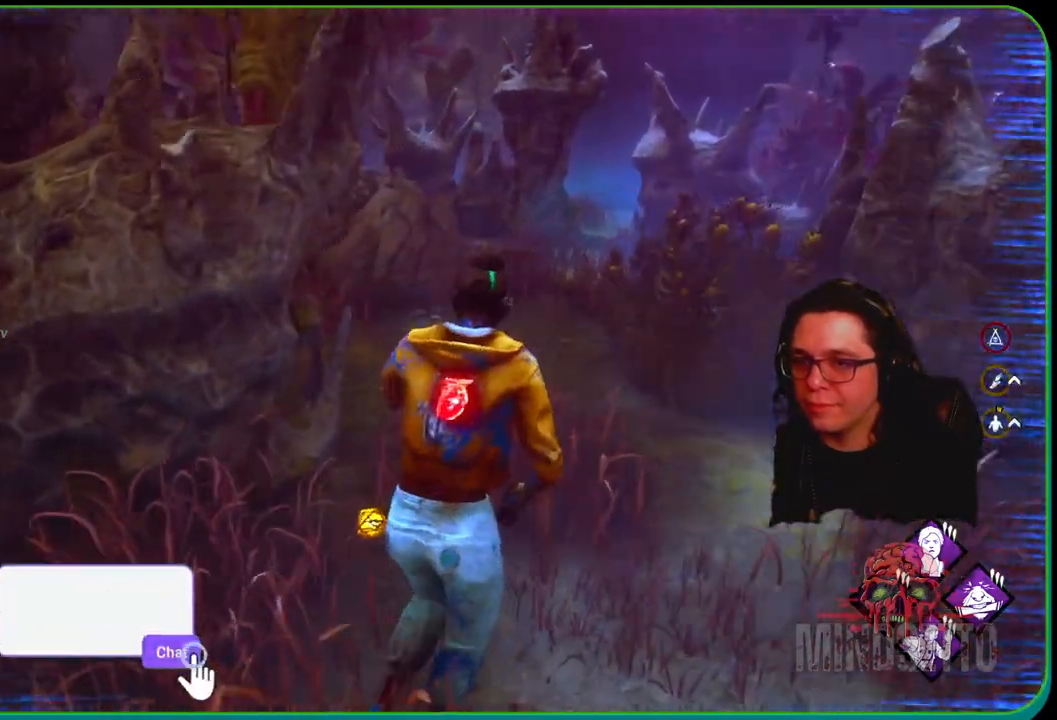
{"buttons": ["L1"], "left_stick": "up-right", "right_stick": "center", "events": [[50, "left_stick", "right"], [117, "L3", "down"], [133, "right_stick", "center"], [183, "left_stick", "down"], [217, "L3", "up"], [300, "left_stick", "left"], [383, "left_stick", "up"], [433, "left_stick", "up-right"]]}
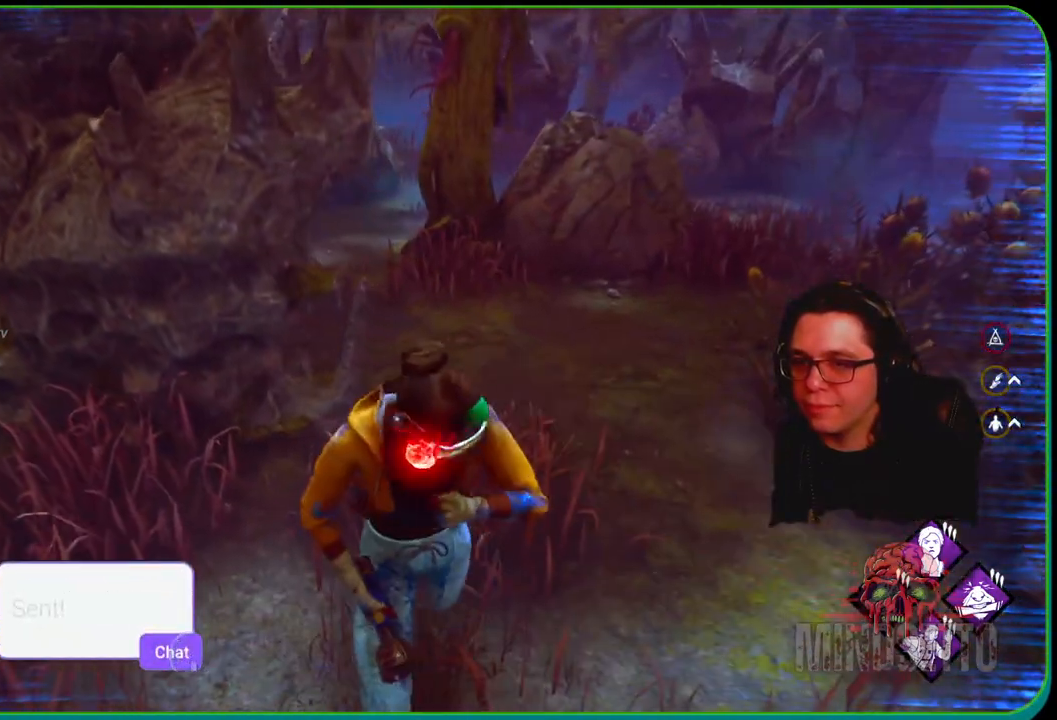
{"buttons": ["L1"], "left_stick": "right", "right_stick": "left", "events": [[250, "right_stick", "left"], [483, "left_stick", "right"]]}
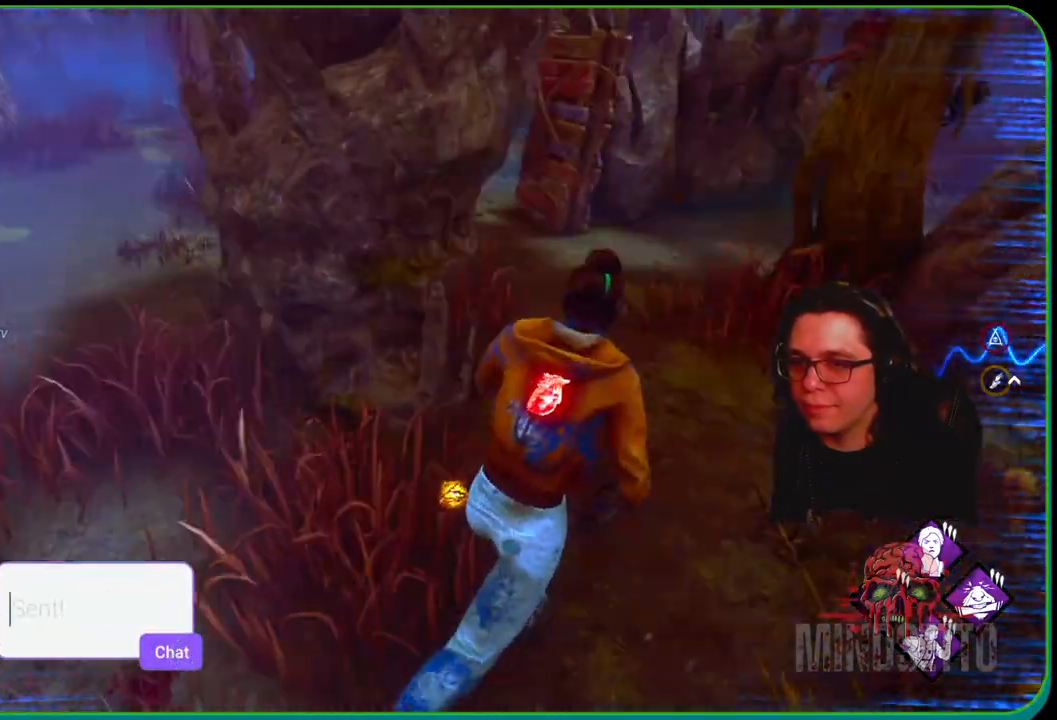
{"buttons": ["L1"], "left_stick": "down", "right_stick": "center", "events": [[133, "left_stick", "down-right"], [250, "left_stick", "down"], [250, "right_stick", "center"]]}
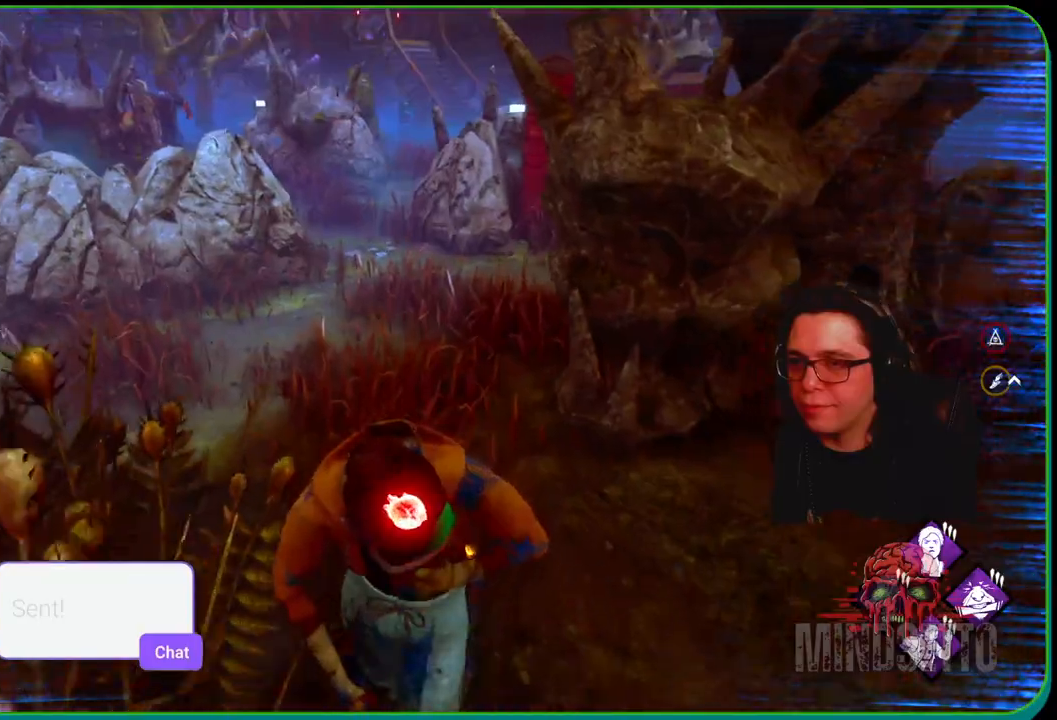
{"buttons": ["L1"], "left_stick": "left", "right_stick": "left", "events": [[167, "left_stick", "down-left"], [250, "right_stick", "left"], [350, "left_stick", "left"]]}